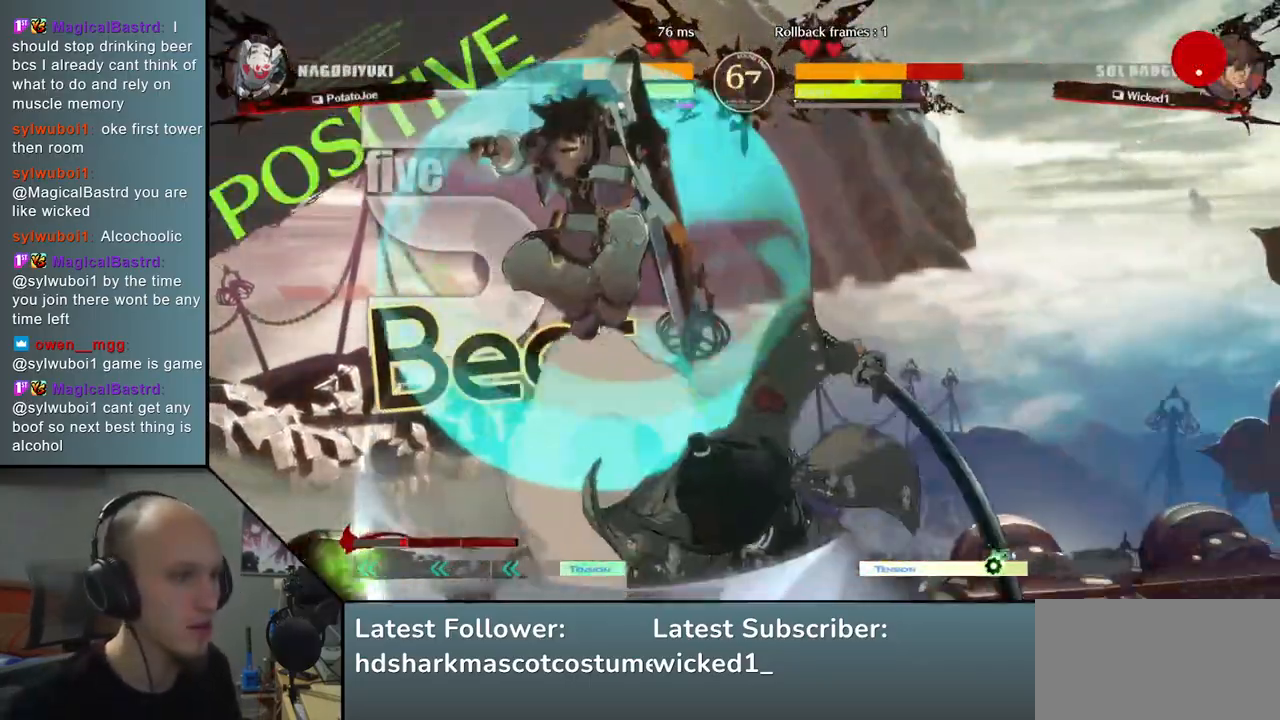
Gameplay with a controller (arcade stick); each line is a JSON object with the inputs held at the frame after it (dt_ms = milliseconds from this image to that frame). "events" lists button and stick changes between this image and that frame as [ms after this image, input, new state], when the widget could be followed in between. Not read: L3 R3.
{"dt_ms": 500, "buttons": [], "left_stick": "right", "events": []}
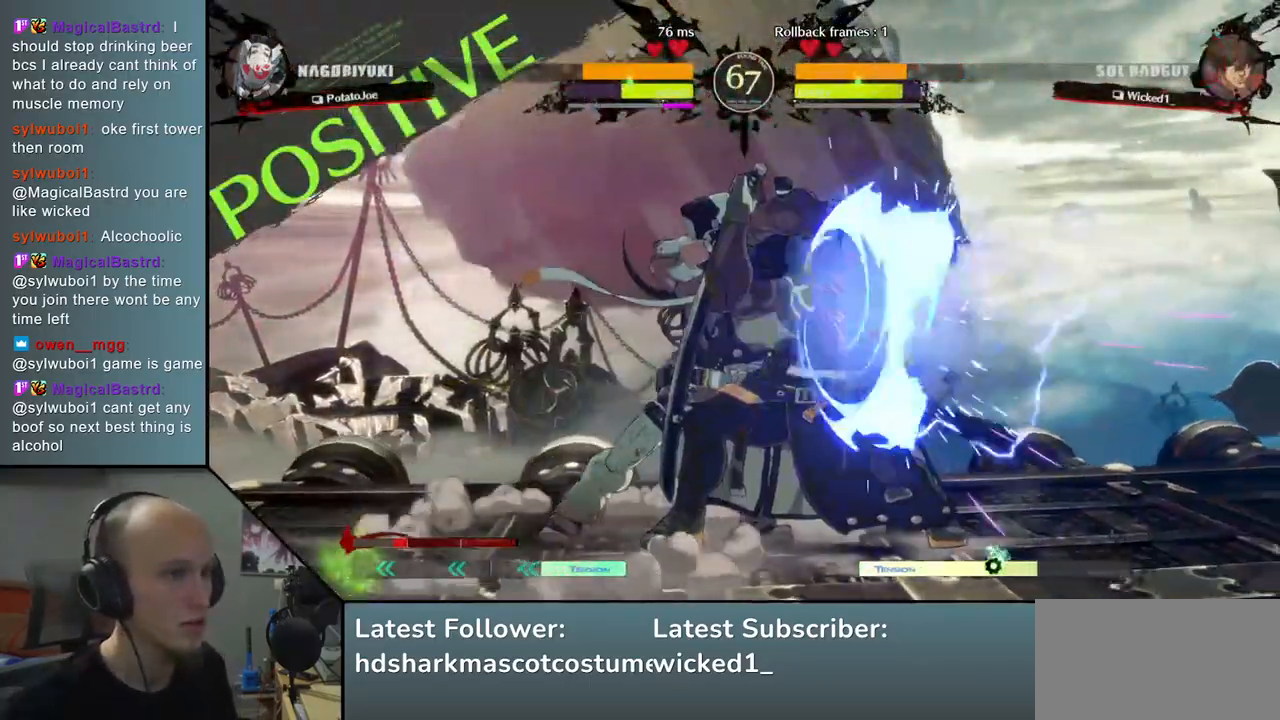
{"dt_ms": 500, "buttons": [], "left_stick": "down-right", "events": [[300, "left_stick", "down-right"]]}
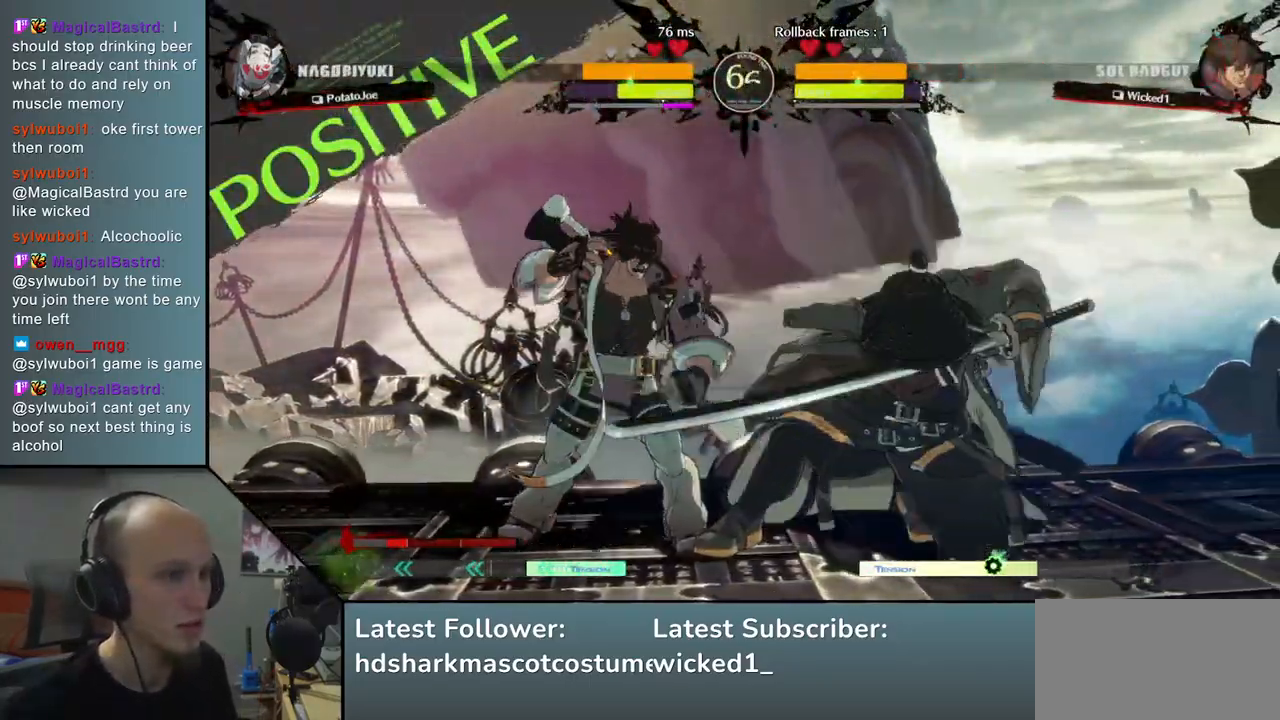
{"dt_ms": 500, "buttons": [], "left_stick": "down-right", "events": []}
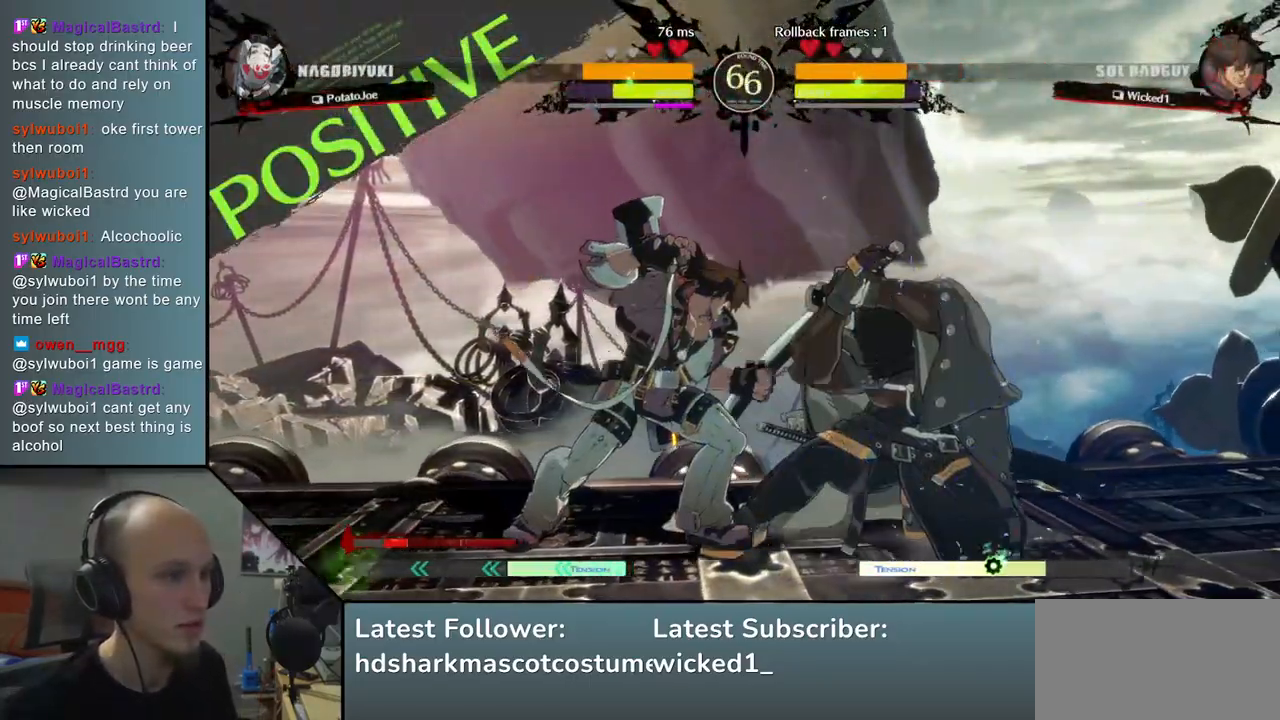
{"dt_ms": 500, "buttons": [], "left_stick": "down-right", "events": []}
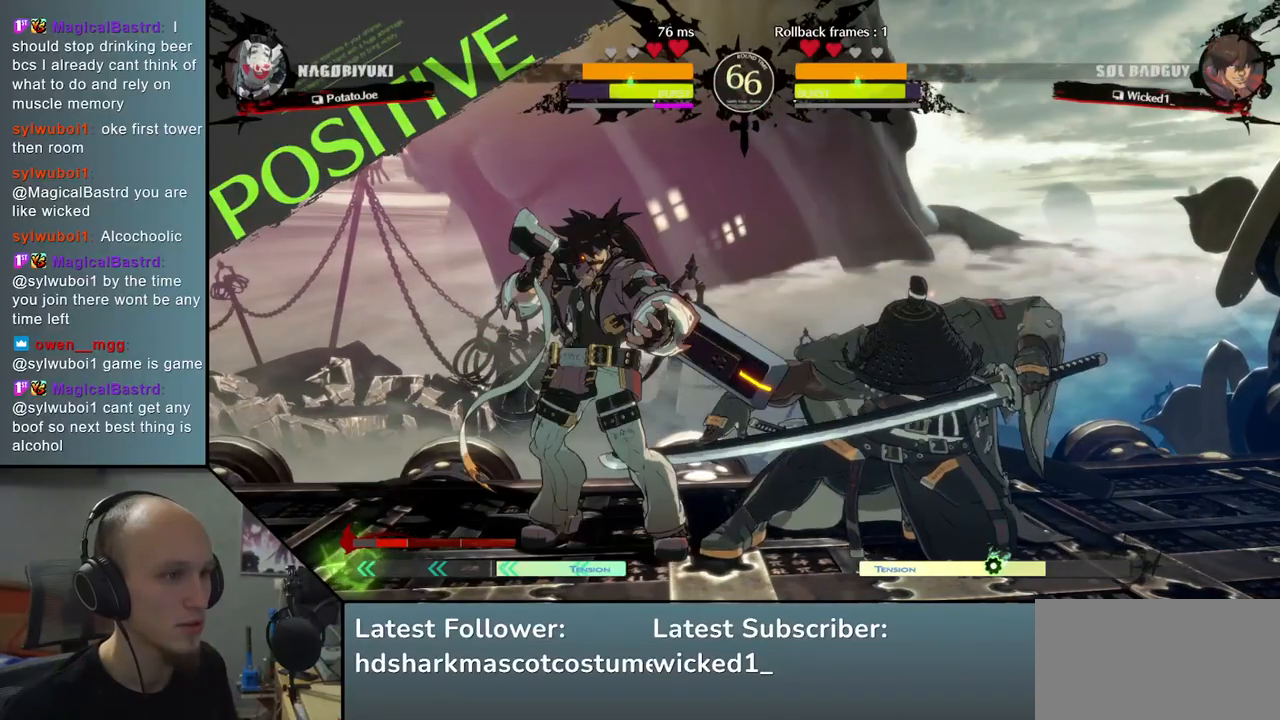
{"dt_ms": 500, "buttons": [], "left_stick": "down-right", "events": []}
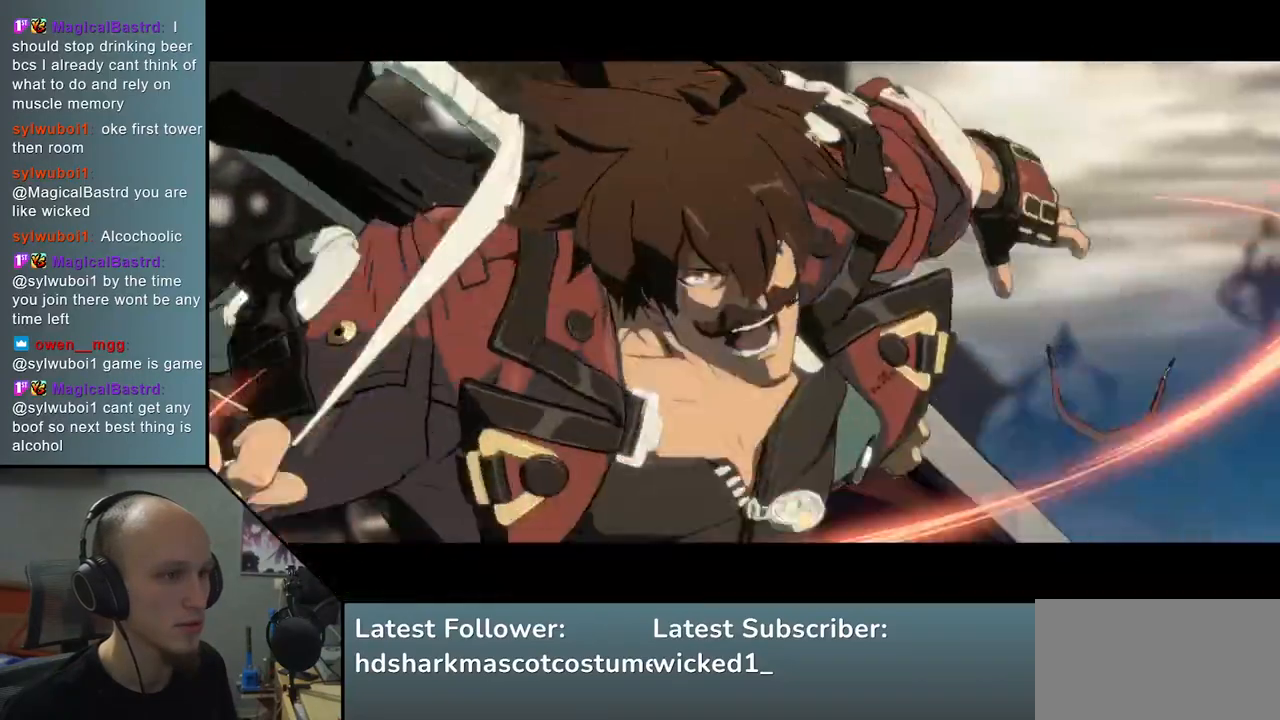
{"dt_ms": 500, "buttons": [], "left_stick": "up-right", "events": [[217, "left_stick", "up-right"]]}
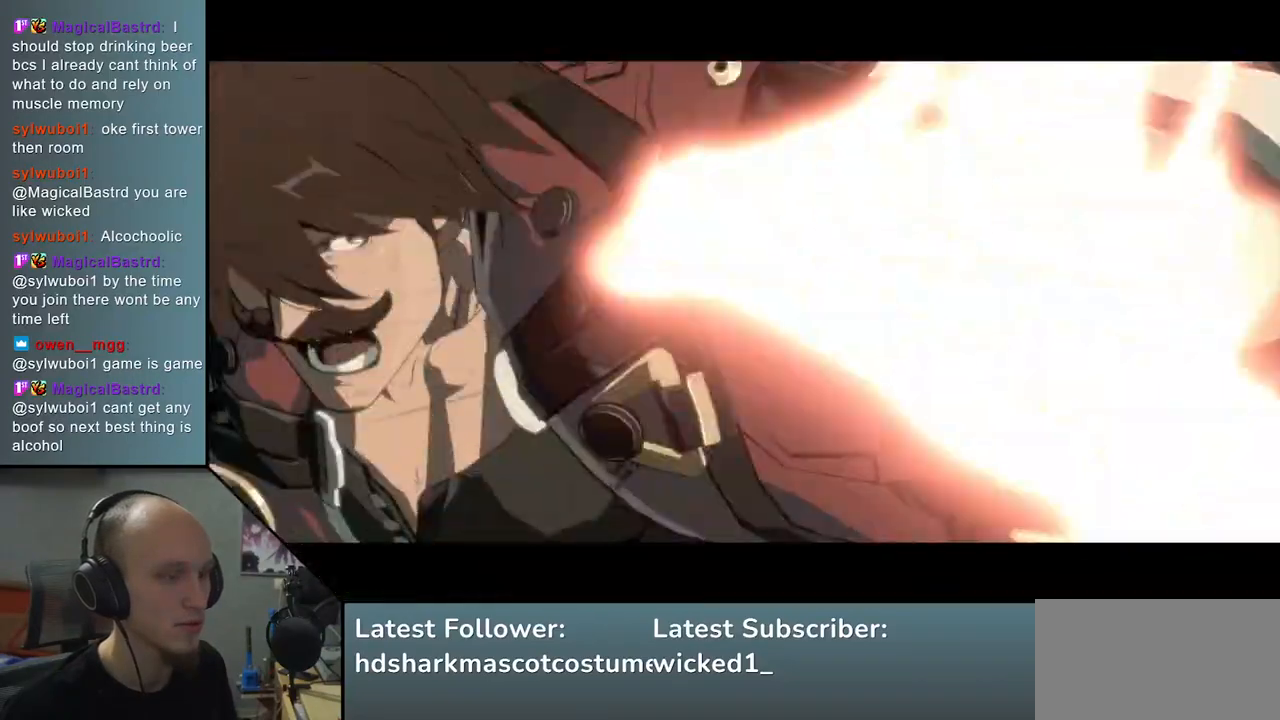
{"dt_ms": 500, "buttons": [], "left_stick": "up-right", "events": []}
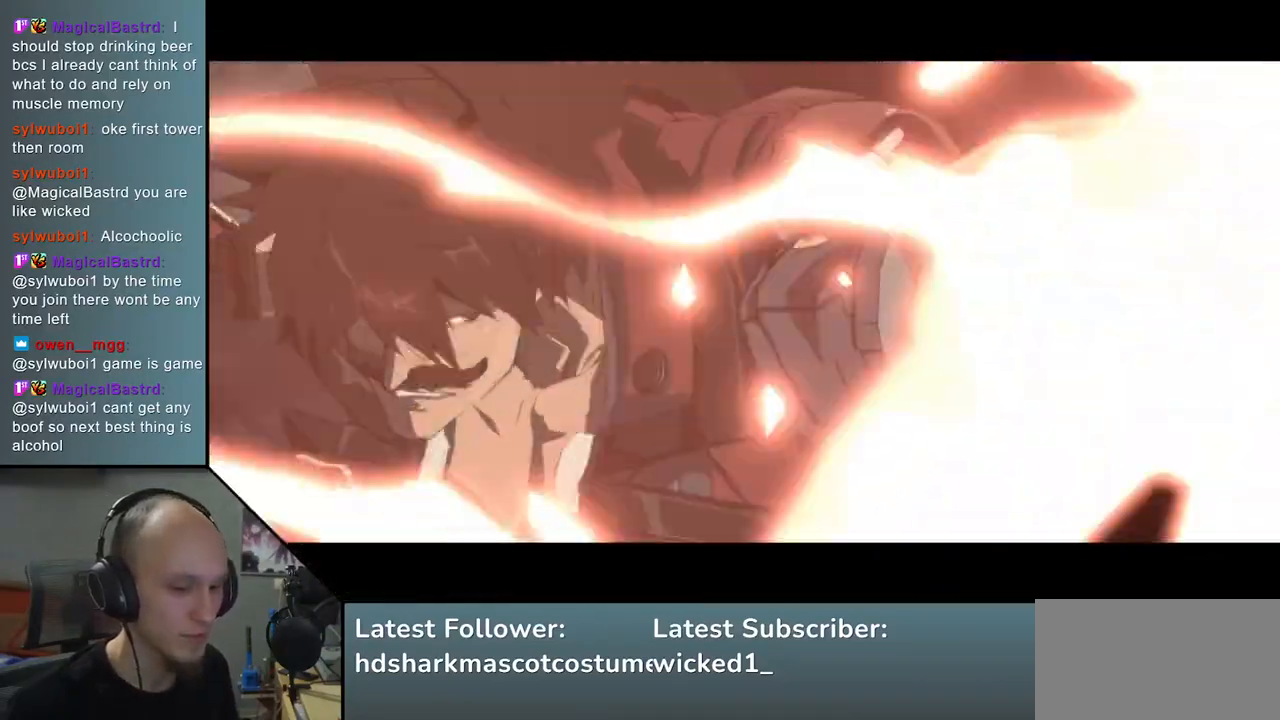
{"dt_ms": 500, "buttons": [], "left_stick": "up-right", "events": []}
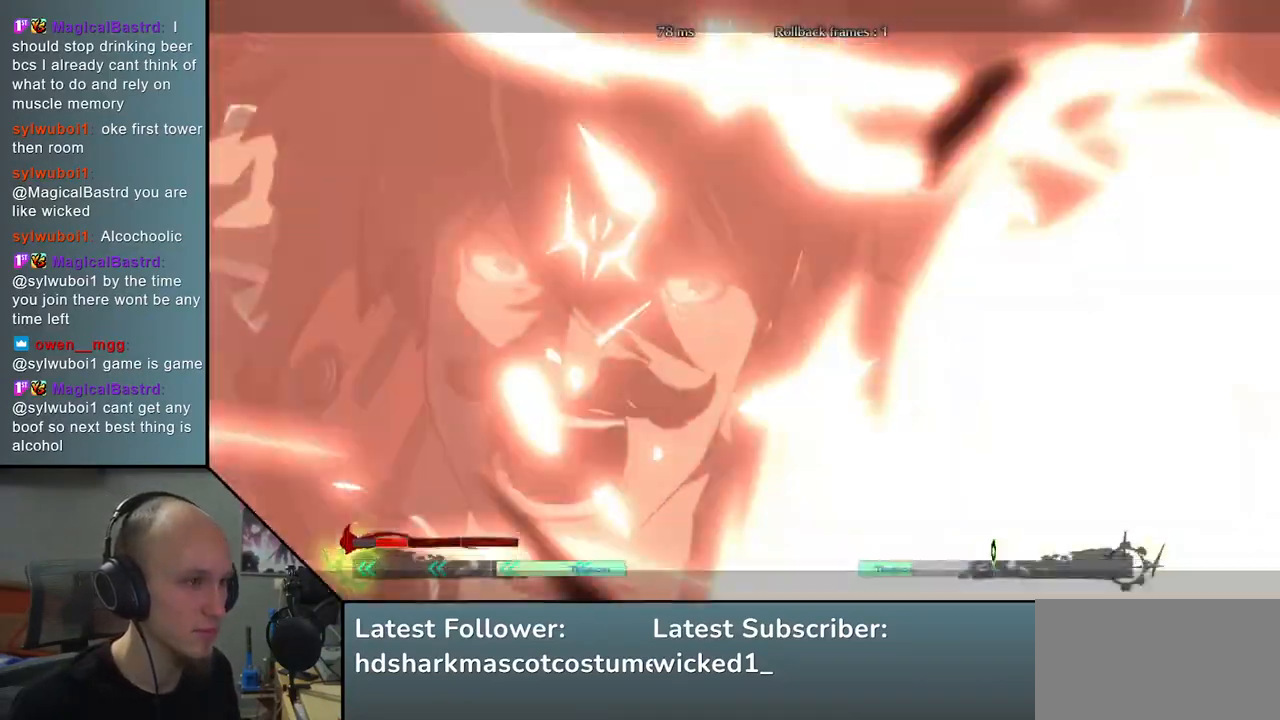
{"dt_ms": 500, "buttons": [], "left_stick": "up-right", "events": []}
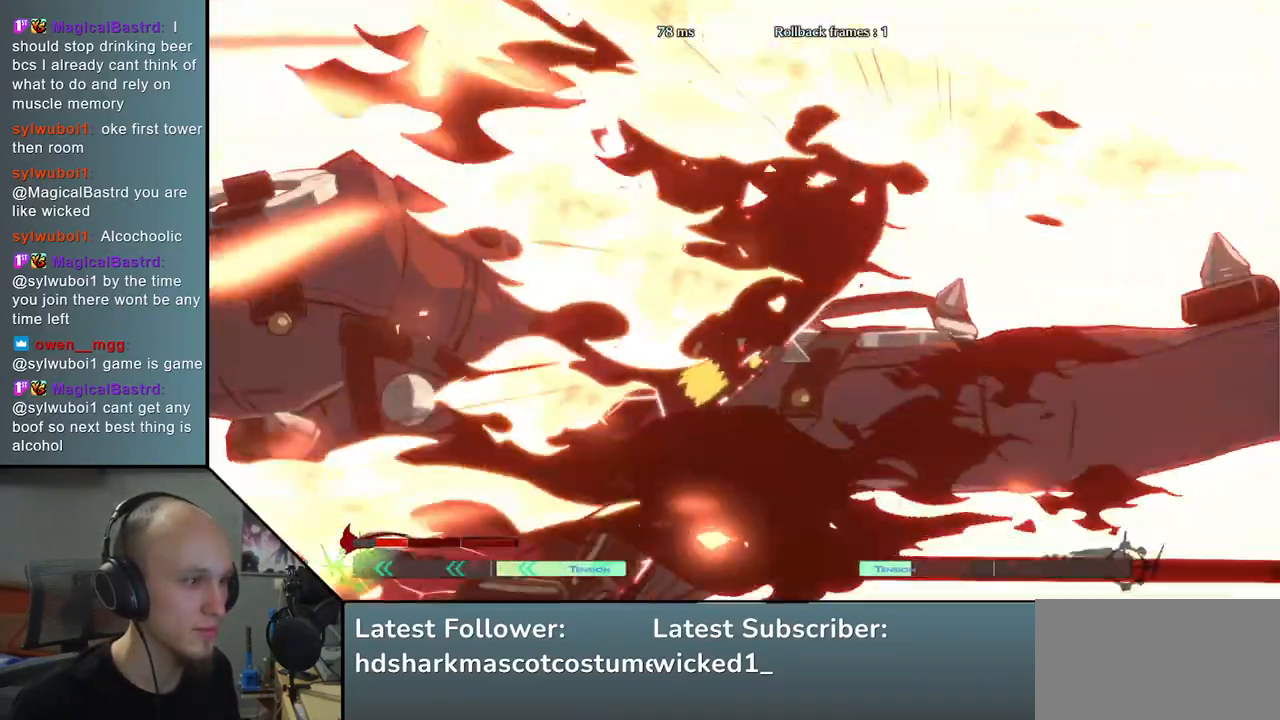
{"dt_ms": 500, "buttons": [], "left_stick": "up-right", "events": []}
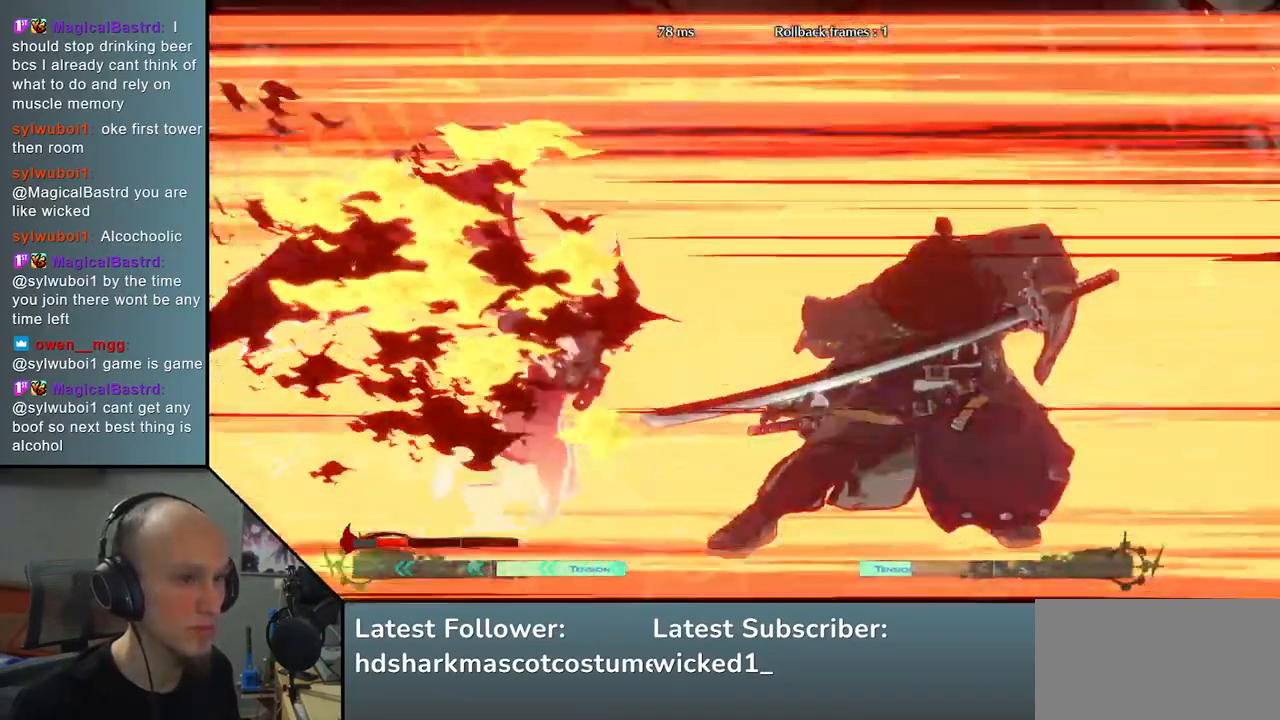
{"dt_ms": 500, "buttons": [], "left_stick": "center", "events": [[483, "left_stick", "center"]]}
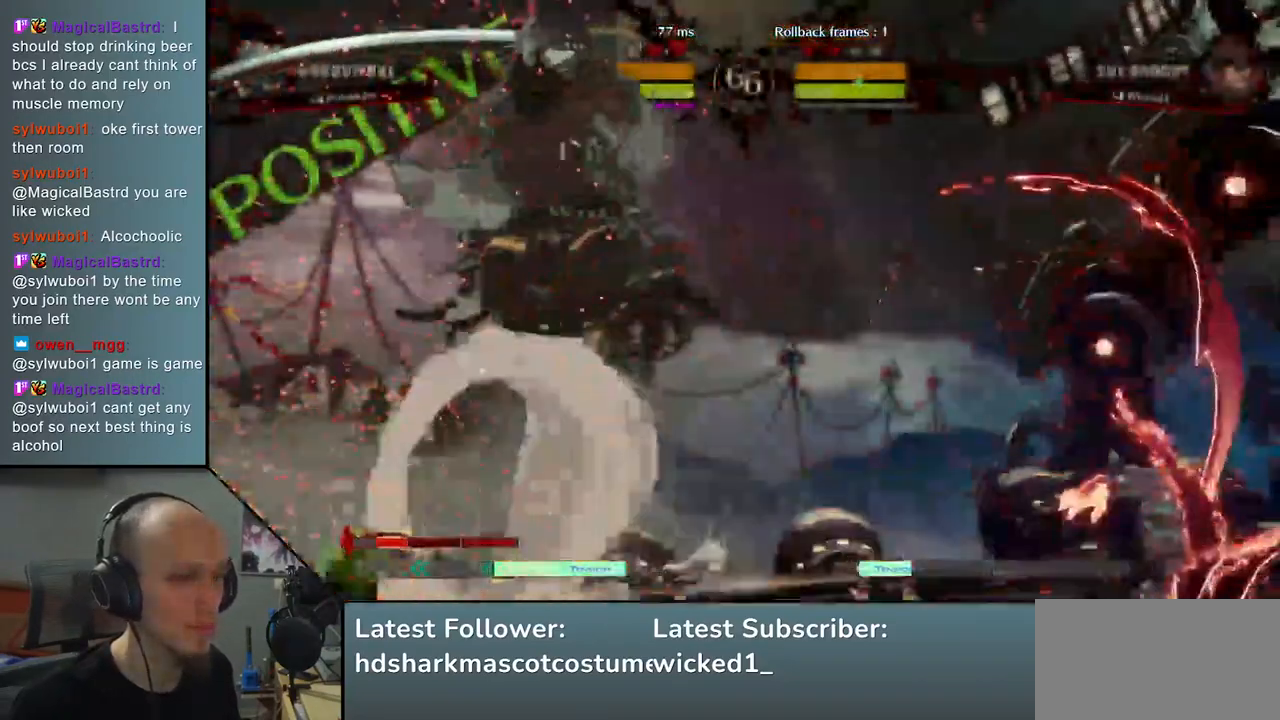
{"dt_ms": 500, "buttons": [], "left_stick": "center", "events": [[17, "TRIANGLE", "down"], [100, "TRIANGLE", "up"], [217, "TRIANGLE", "down"], [283, "TRIANGLE", "up"], [383, "TRIANGLE", "down"], [450, "TRIANGLE", "up"]]}
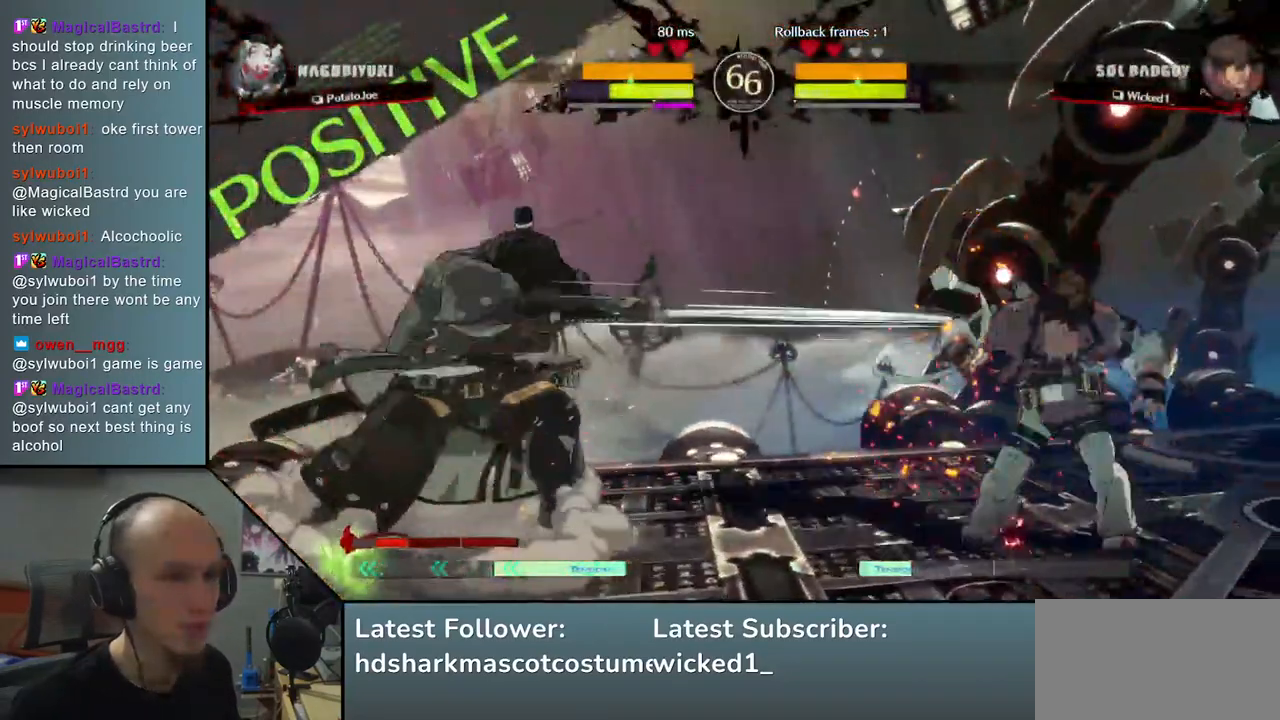
{"dt_ms": 500, "buttons": [], "left_stick": "center", "events": [[50, "TRIANGLE", "down"], [100, "TRIANGLE", "up"], [217, "TRIANGLE", "down"], [300, "TRIANGLE", "up"]]}
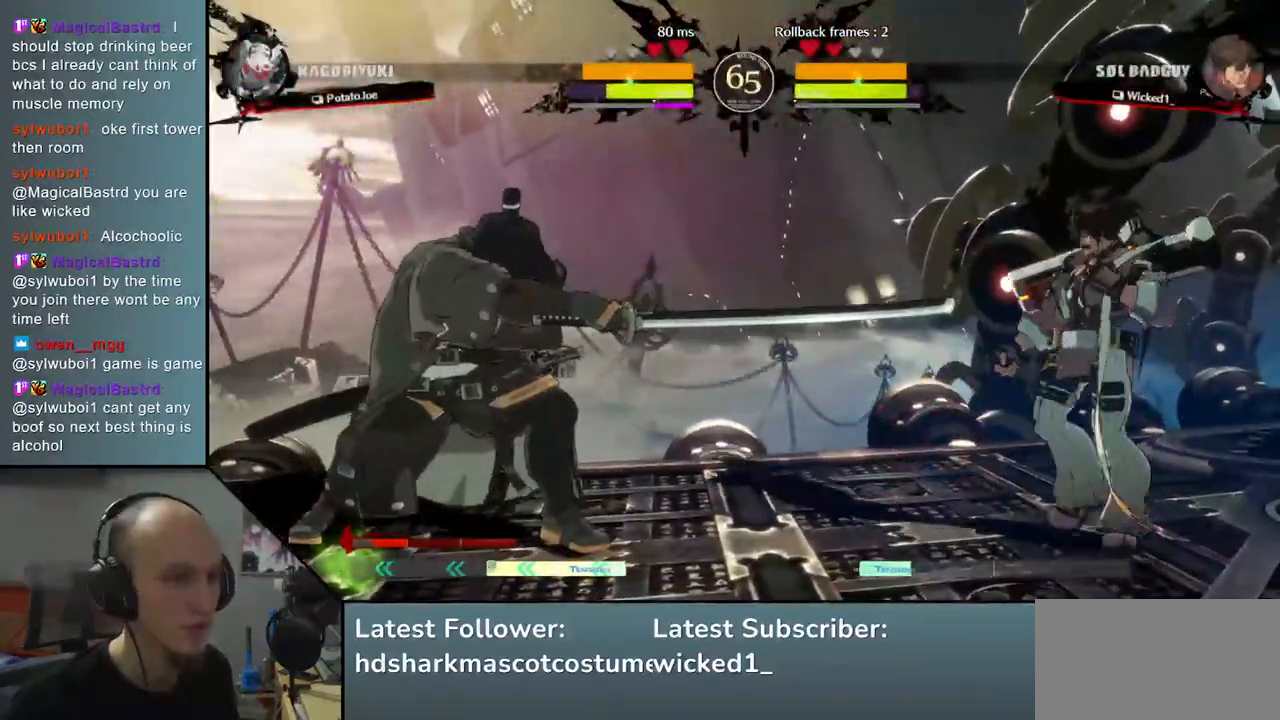
{"dt_ms": 500, "buttons": [], "left_stick": "left", "events": [[183, "SQUARE", "down"], [283, "SQUARE", "up"], [500, "left_stick", "left"]]}
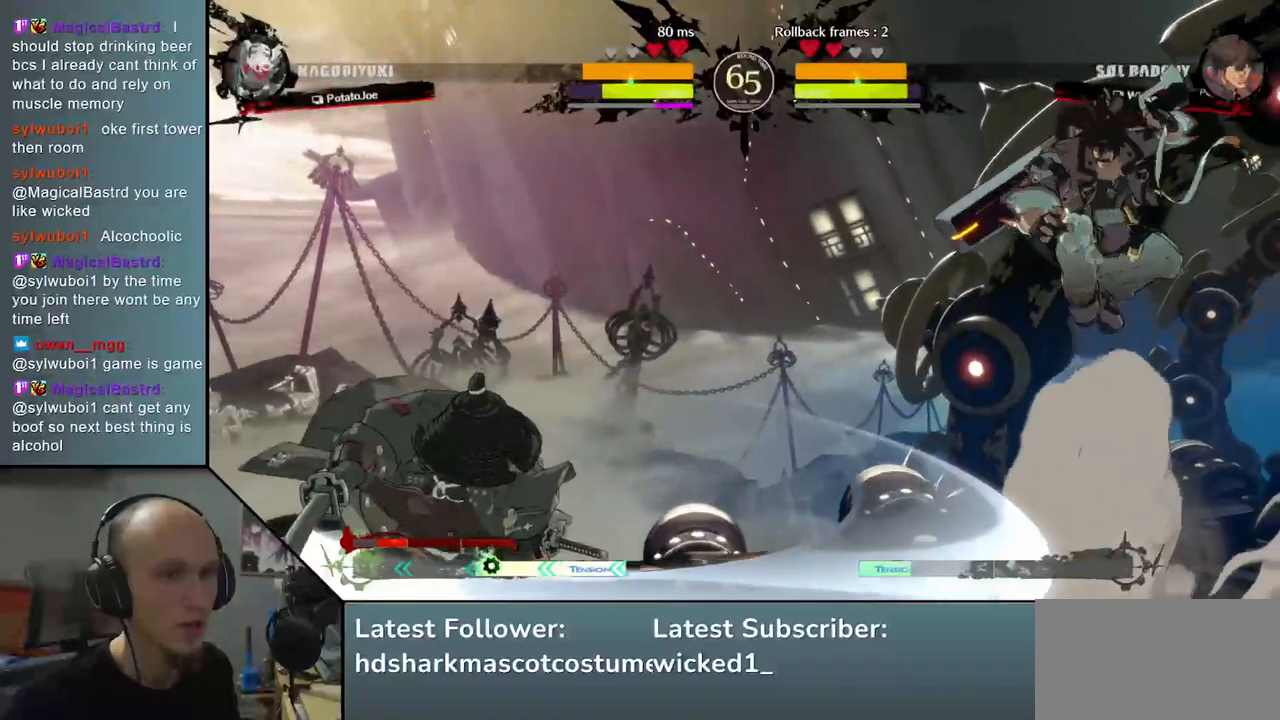
{"dt_ms": 1000, "buttons": [], "left_stick": "left", "events": [[467, "R2", "down"], [467, "SQUARE", "down"], [467, "TRIANGLE", "down"], [483, "R1", "down"], [667, "R1", "up"], [667, "R2", "up"], [667, "SQUARE", "up"], [667, "TRIANGLE", "up"]]}
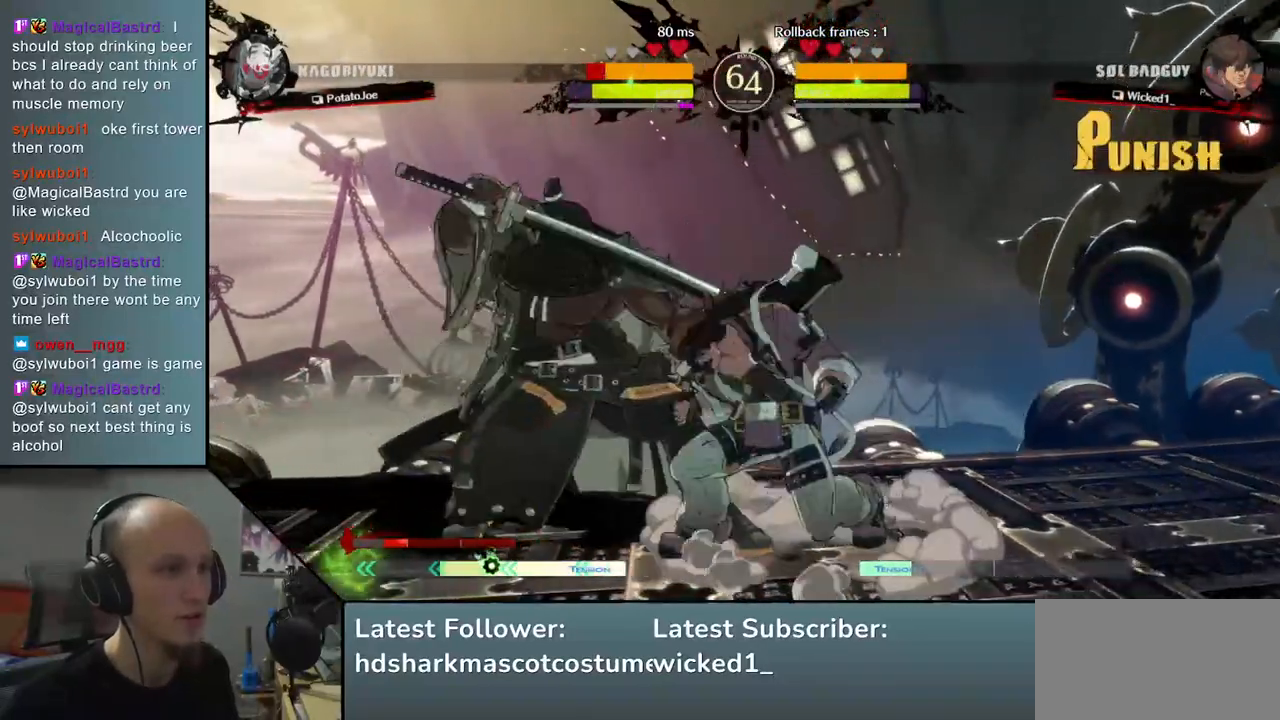
{"dt_ms": 500, "buttons": ["SQUARE", "TRIANGLE", "R1", "R2"], "left_stick": "down-left", "events": [[167, "left_stick", "down-left"], [367, "R2", "down"], [367, "SQUARE", "down"], [383, "R1", "down"], [383, "TRIANGLE", "down"]]}
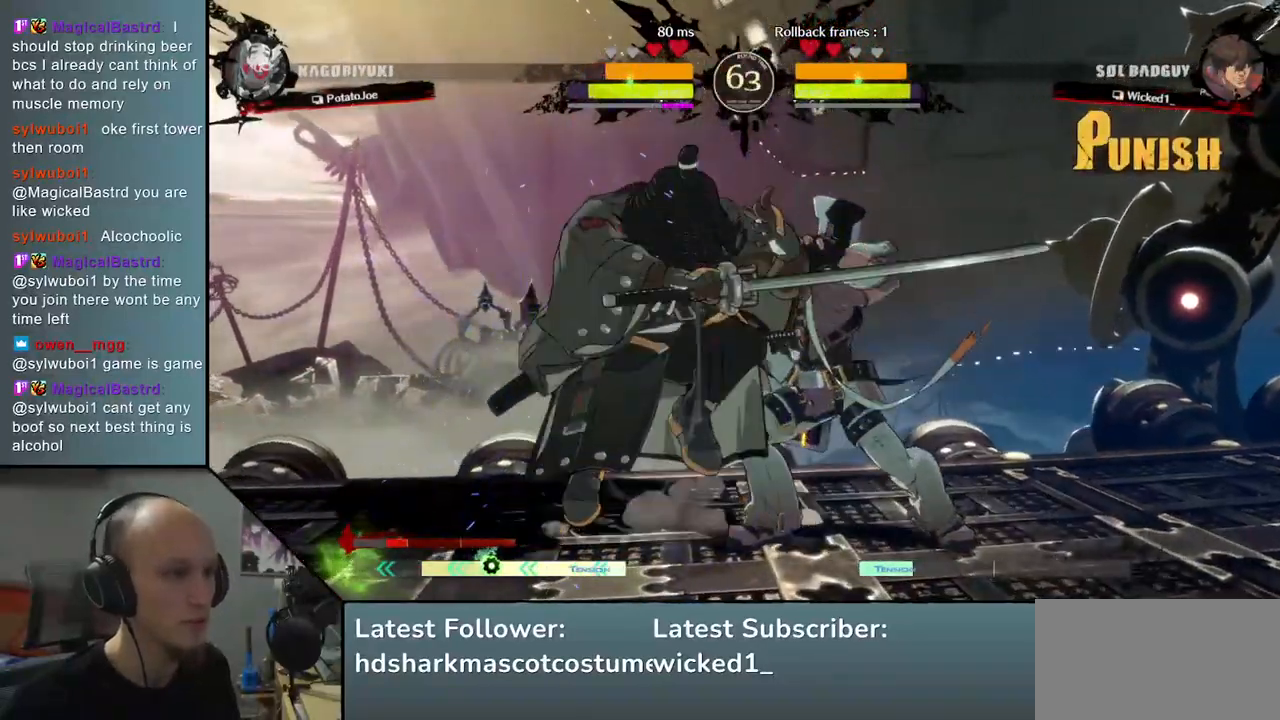
{"dt_ms": 500, "buttons": [], "left_stick": "center", "events": [[50, "R1", "up"], [50, "TRIANGLE", "up"], [67, "R2", "up"], [67, "SQUARE", "up"], [283, "left_stick", "center"], [350, "TRIANGLE", "down"], [433, "TRIANGLE", "up"]]}
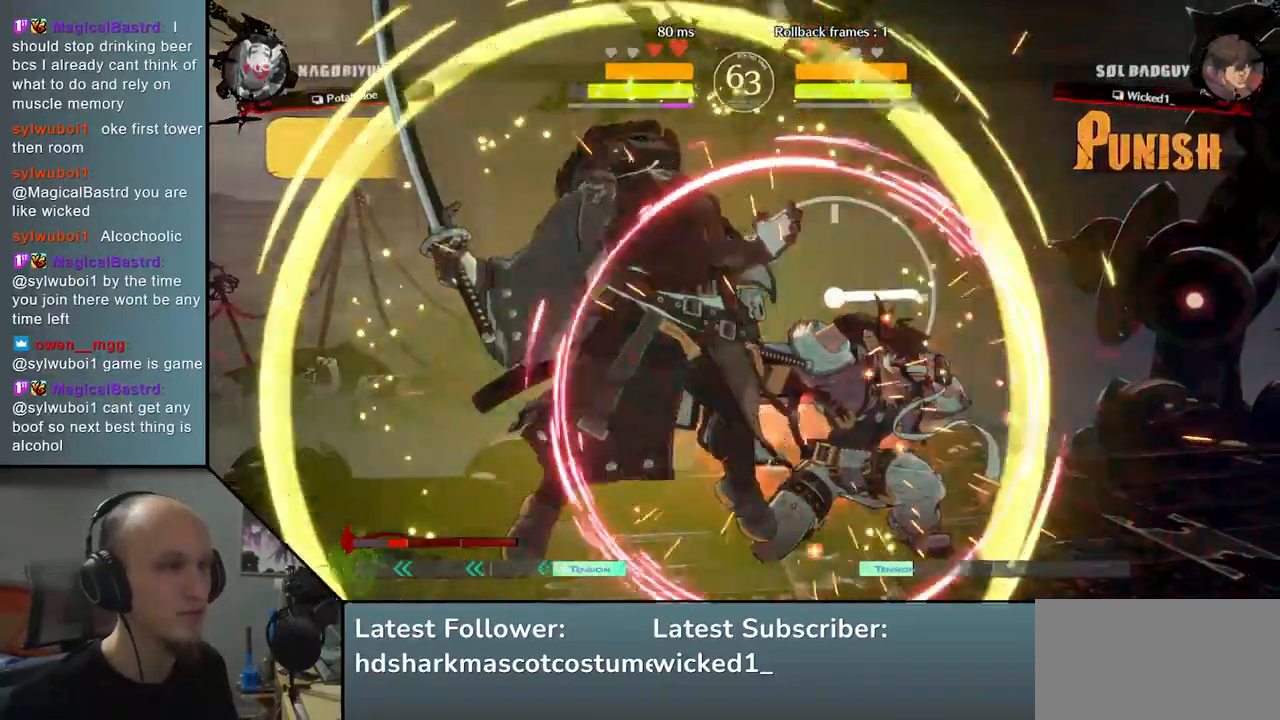
{"dt_ms": 500, "buttons": [], "left_stick": "center", "events": [[50, "TRIANGLE", "down"], [117, "TRIANGLE", "up"], [200, "TRIANGLE", "down"], [283, "TRIANGLE", "up"], [367, "TRIANGLE", "down"], [450, "TRIANGLE", "up"]]}
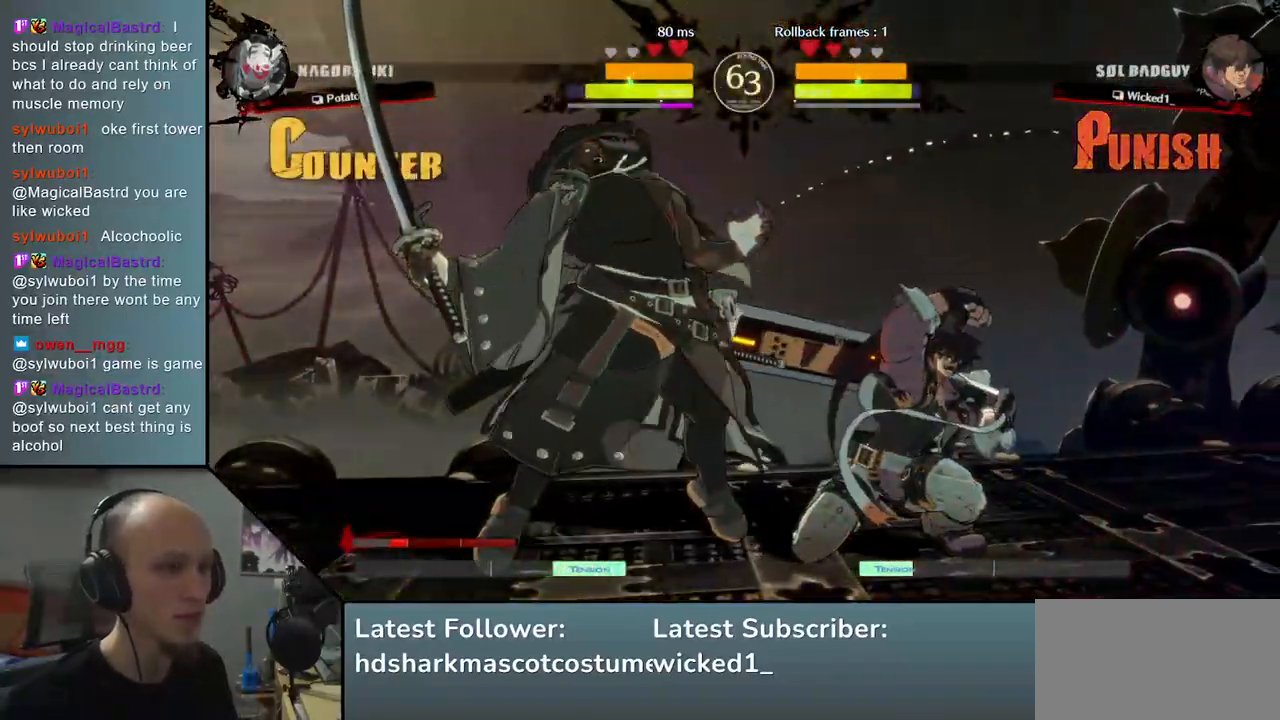
{"dt_ms": 500, "buttons": [], "left_stick": "center", "events": [[50, "TRIANGLE", "down"], [117, "TRIANGLE", "up"], [233, "TRIANGLE", "down"], [300, "TRIANGLE", "up"], [400, "TRIANGLE", "down"], [467, "TRIANGLE", "up"]]}
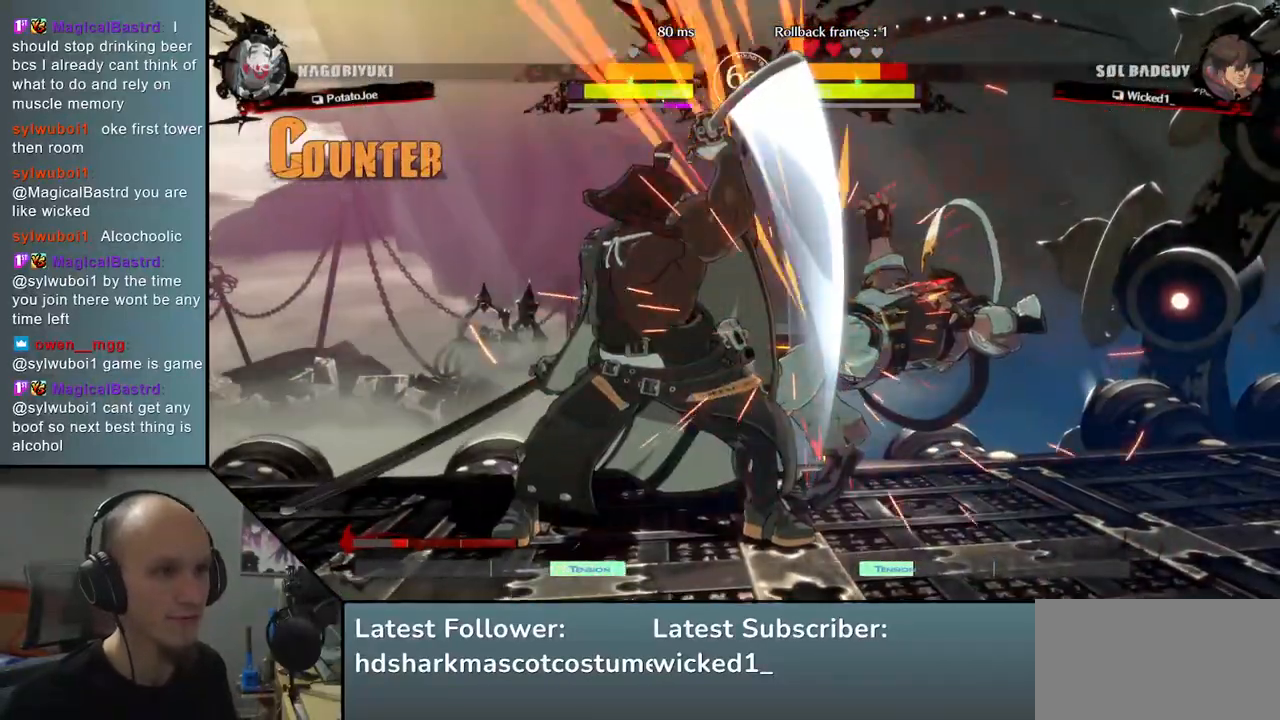
{"dt_ms": 500, "buttons": [], "left_stick": "center", "events": [[67, "TRIANGLE", "down"], [117, "TRIANGLE", "up"], [250, "TRIANGLE", "down"], [300, "TRIANGLE", "up"], [417, "TRIANGLE", "down"], [483, "TRIANGLE", "up"]]}
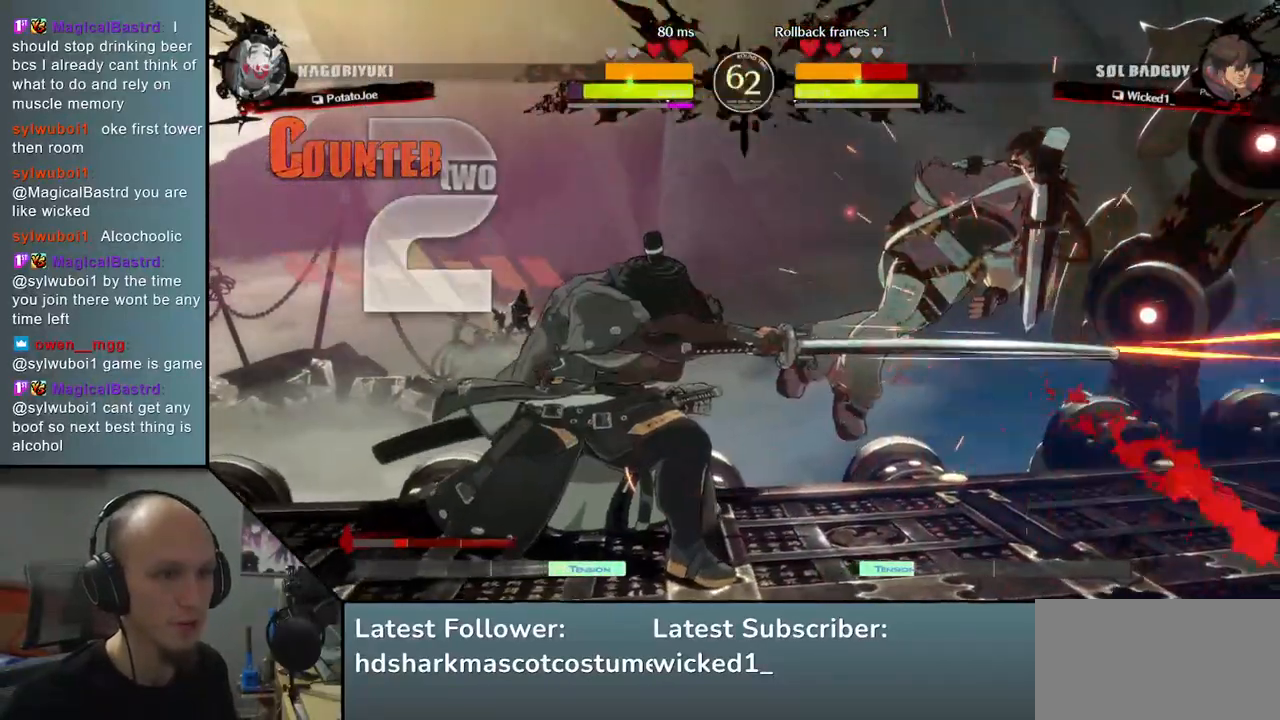
{"dt_ms": 500, "buttons": ["SQUARE"], "left_stick": "down", "events": [[100, "TRIANGLE", "down"], [183, "TRIANGLE", "up"], [200, "left_stick", "down-left"], [283, "left_stick", "down-right"], [383, "left_stick", "down"], [483, "SQUARE", "down"]]}
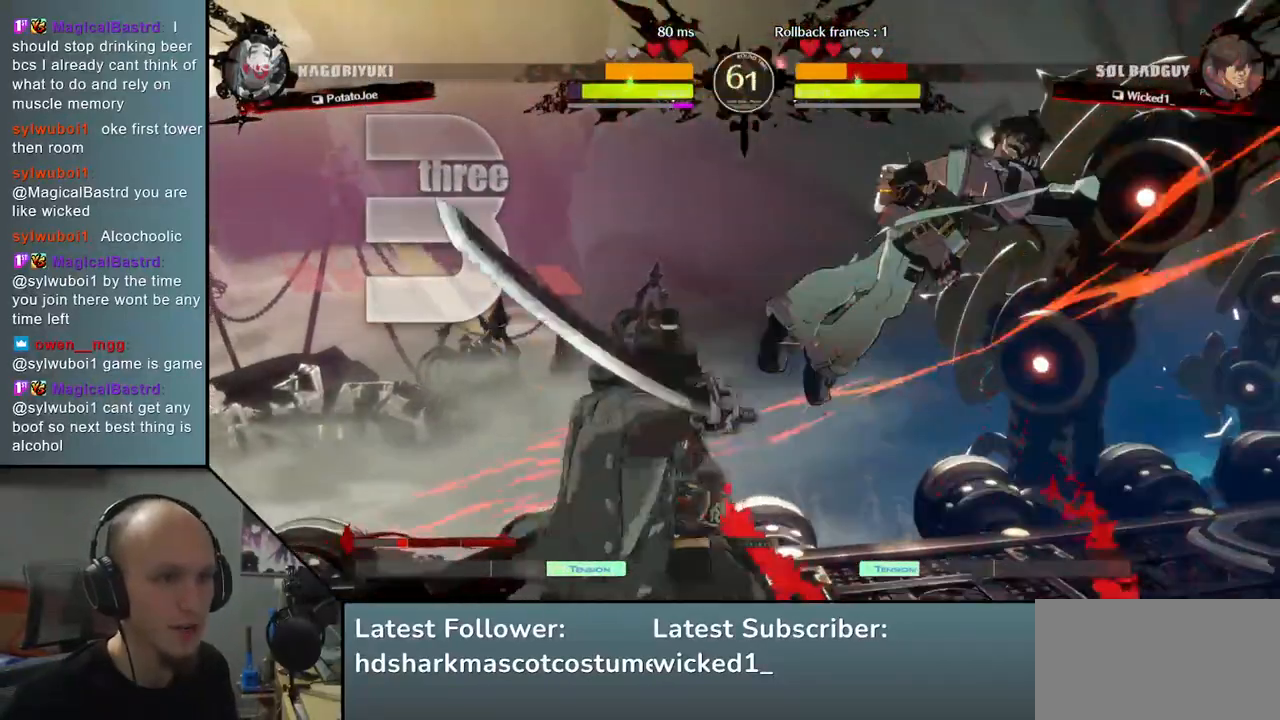
{"dt_ms": 500, "buttons": [], "left_stick": "center", "events": [[17, "left_stick", "right"], [83, "left_stick", "center"], [133, "SQUARE", "up"], [150, "left_stick", "left"], [267, "left_stick", "down"], [350, "left_stick", "right"], [500, "left_stick", "center"]]}
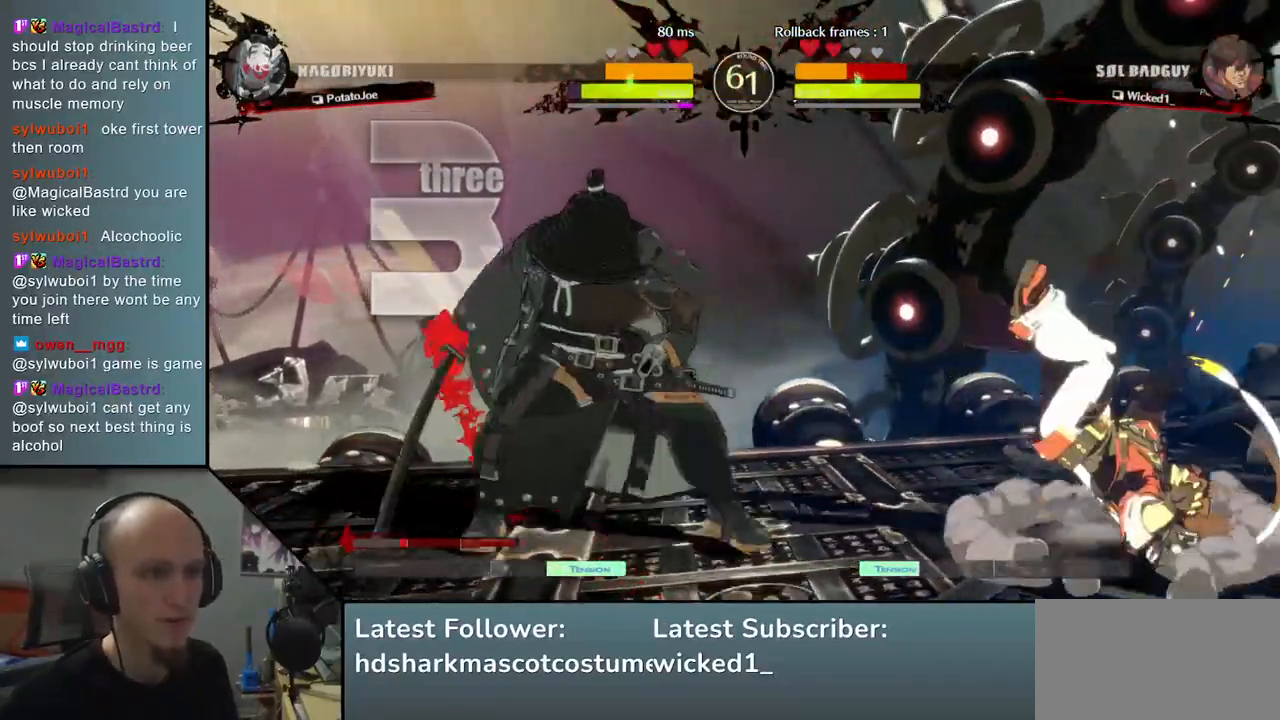
{"dt_ms": 500, "buttons": [], "left_stick": "right", "events": [[383, "left_stick", "left"], [483, "left_stick", "right"]]}
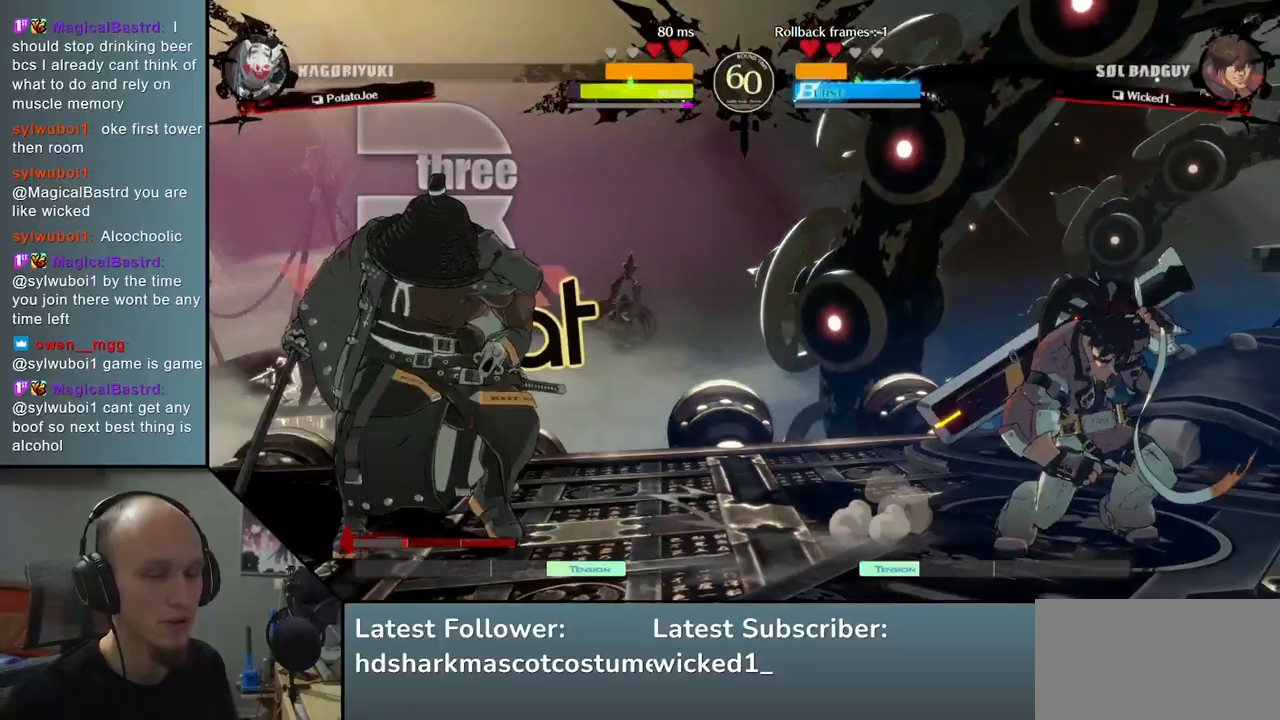
{"dt_ms": 500, "buttons": [], "left_stick": "left", "events": [[133, "left_stick", "left"]]}
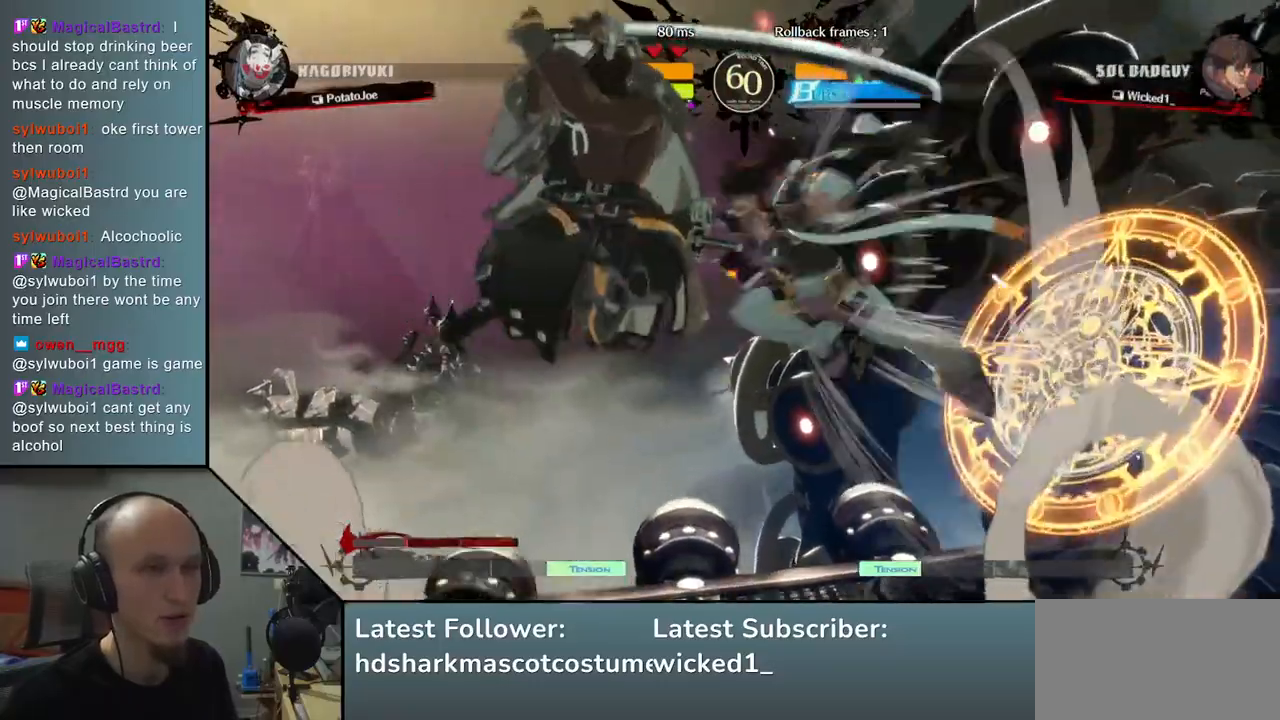
{"dt_ms": 500, "buttons": [], "left_stick": "center", "events": [[17, "L2", "down"], [117, "L2", "up"], [167, "left_stick", "center"]]}
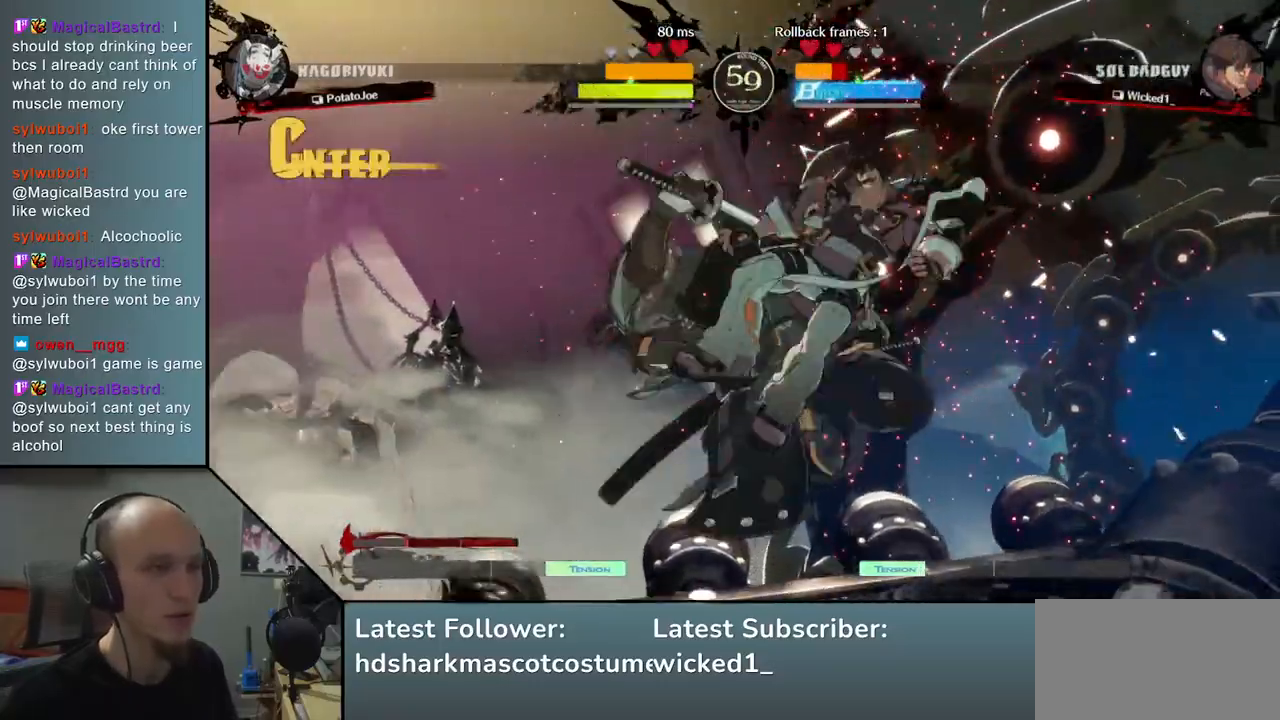
{"dt_ms": 500, "buttons": [], "left_stick": "center", "events": [[117, "TRIANGLE", "down"], [217, "TRIANGLE", "up"]]}
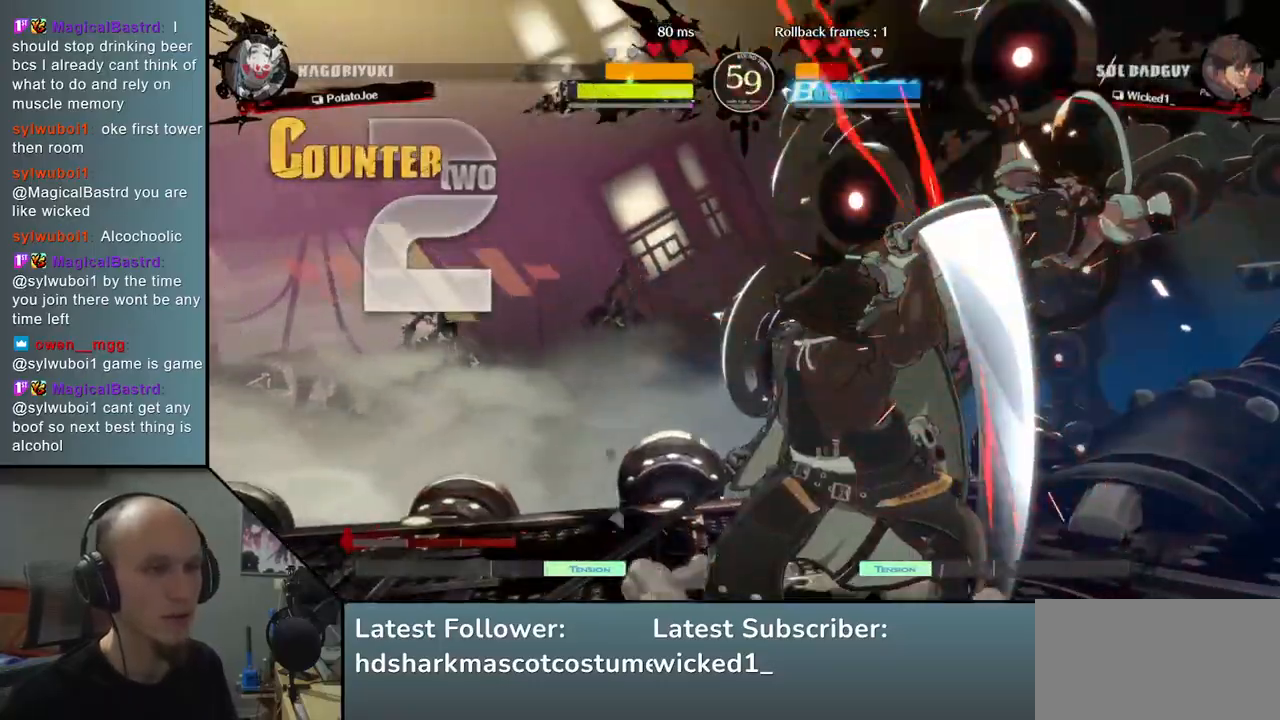
{"dt_ms": 500, "buttons": ["TRIANGLE"], "left_stick": "center", "events": [[250, "TRIANGLE", "down"], [350, "TRIANGLE", "up"], [467, "TRIANGLE", "down"]]}
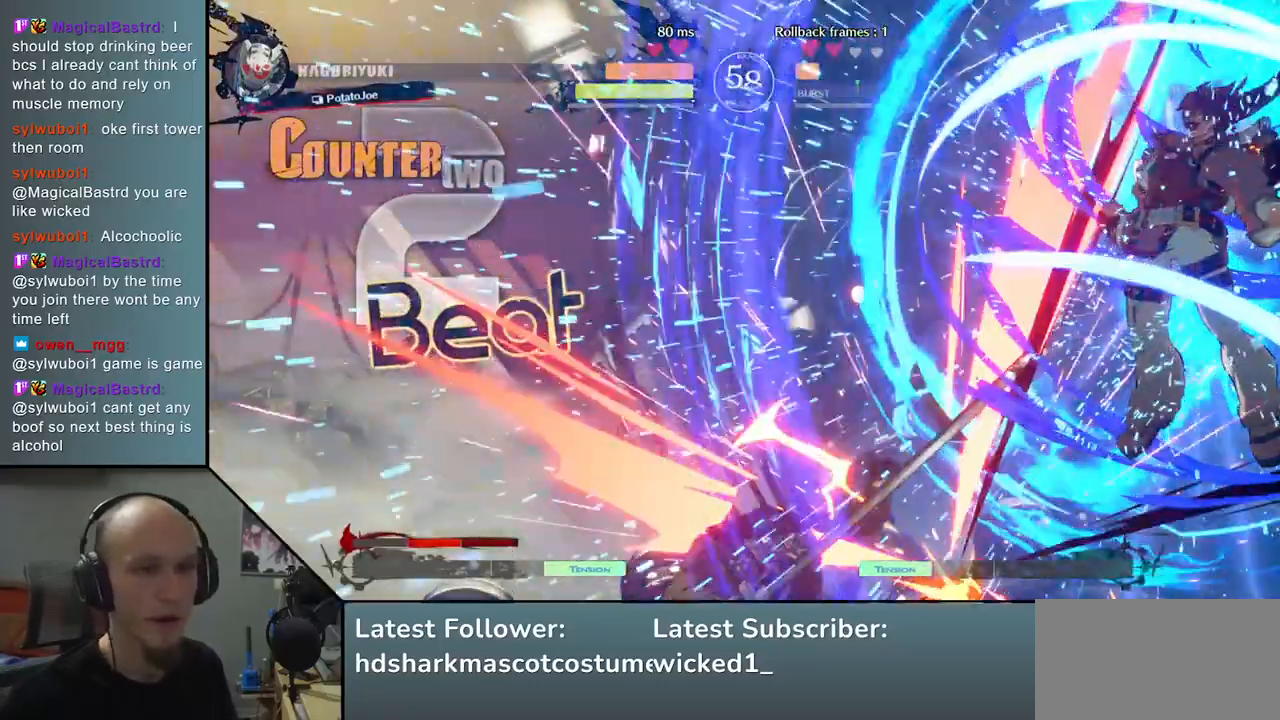
{"dt_ms": 500, "buttons": [], "left_stick": "left", "events": [[50, "TRIANGLE", "up"], [267, "left_stick", "left"]]}
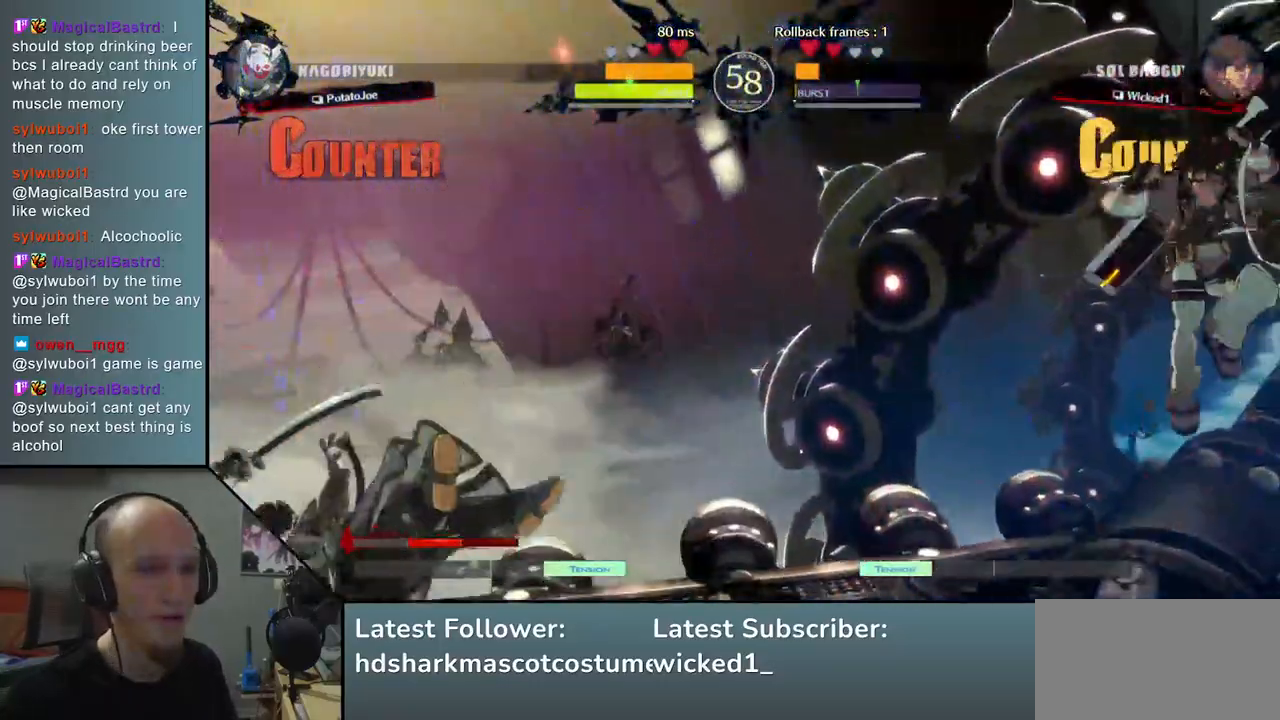
{"dt_ms": 500, "buttons": [], "left_stick": "left", "events": []}
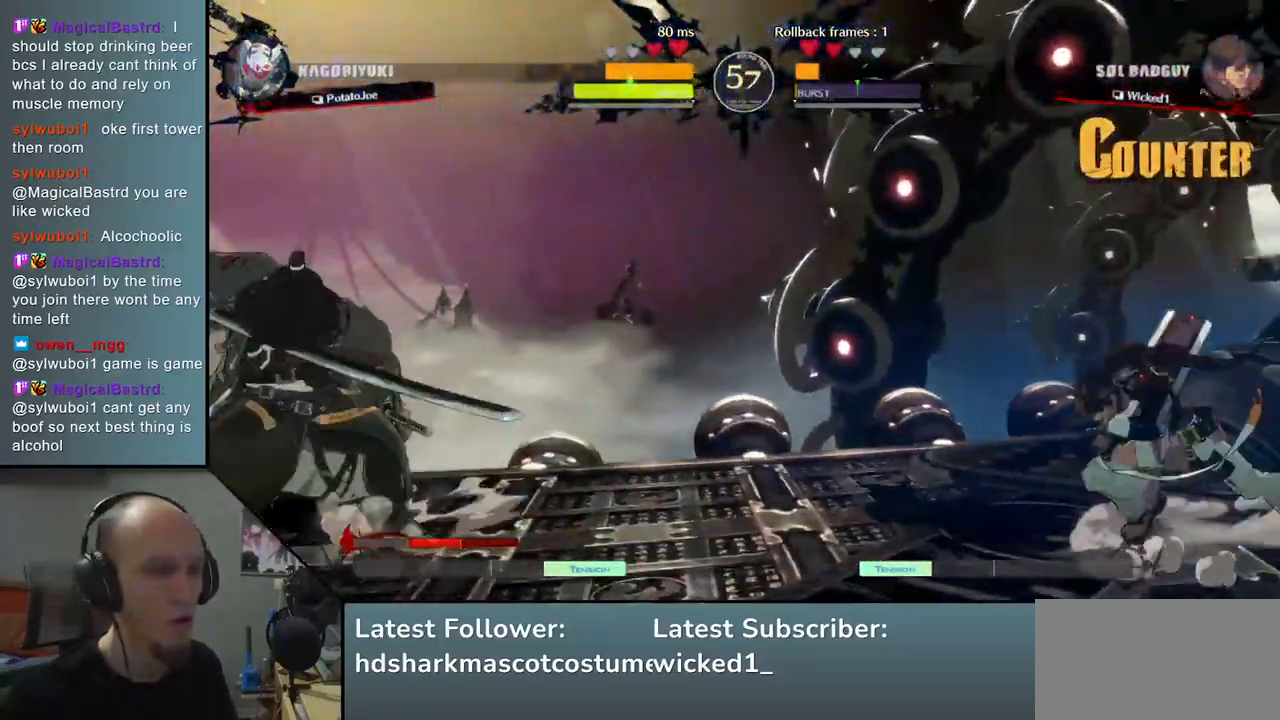
{"dt_ms": 500, "buttons": [], "left_stick": "left", "events": [[217, "left_stick", "right"], [367, "left_stick", "left"]]}